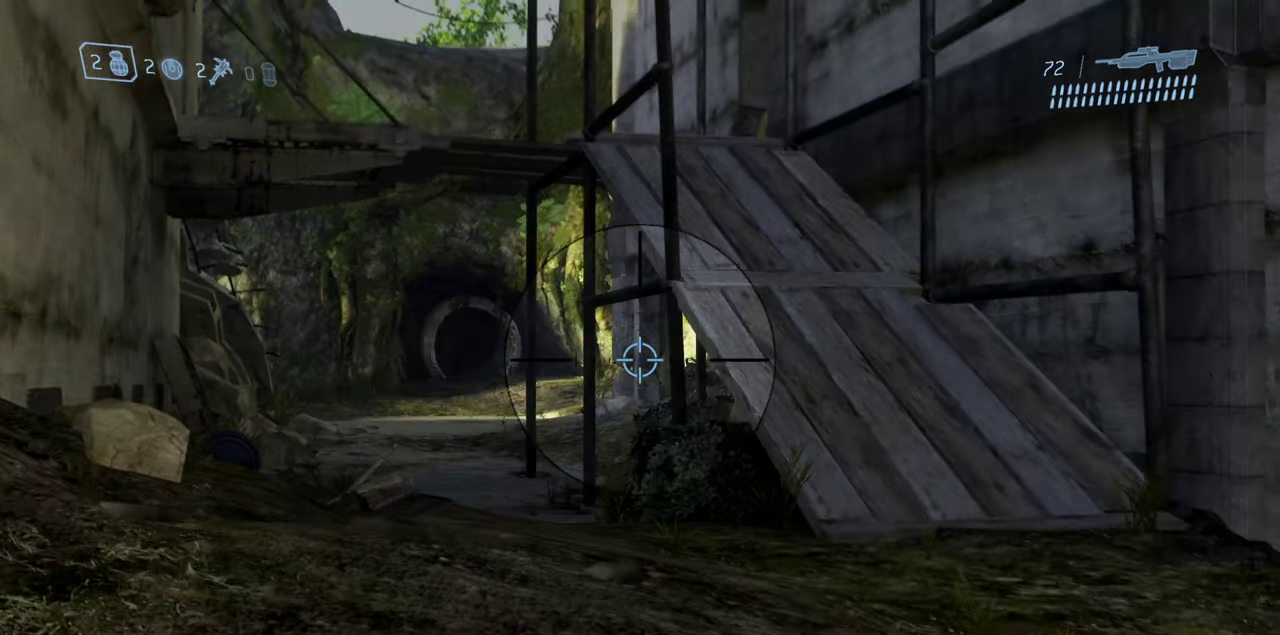
Gameplay with a controller (Xbox layout); each line is a JSON object with the inputs held at the frame after it (dt_ms = milliseconds from this image to that frame). "events" lists button and stick changes between this image and that frame as [ms after this image, input, new state], when the widget could be followed in between.
{"dt_ms": 800, "buttons": [], "left_stick": "center", "right_stick": "center"}
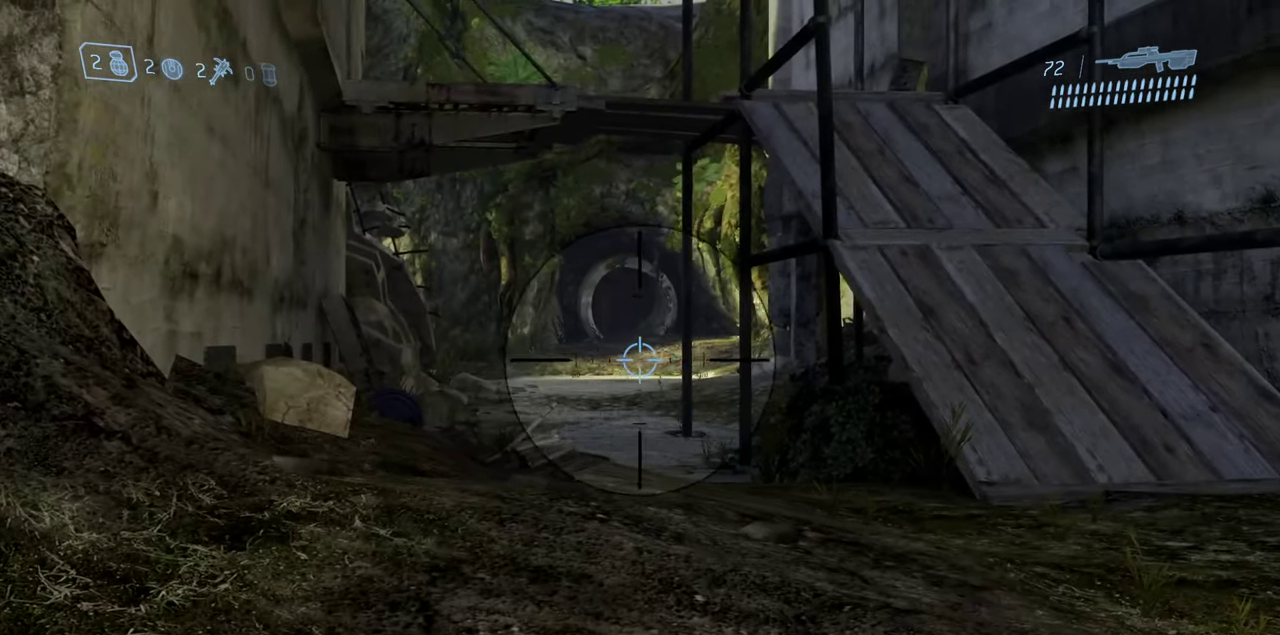
{"dt_ms": 300, "buttons": [], "left_stick": "center", "right_stick": "left", "events": [[83, "right_stick", "right"], [217, "right_stick", "down-left"], [283, "right_stick", "left"]]}
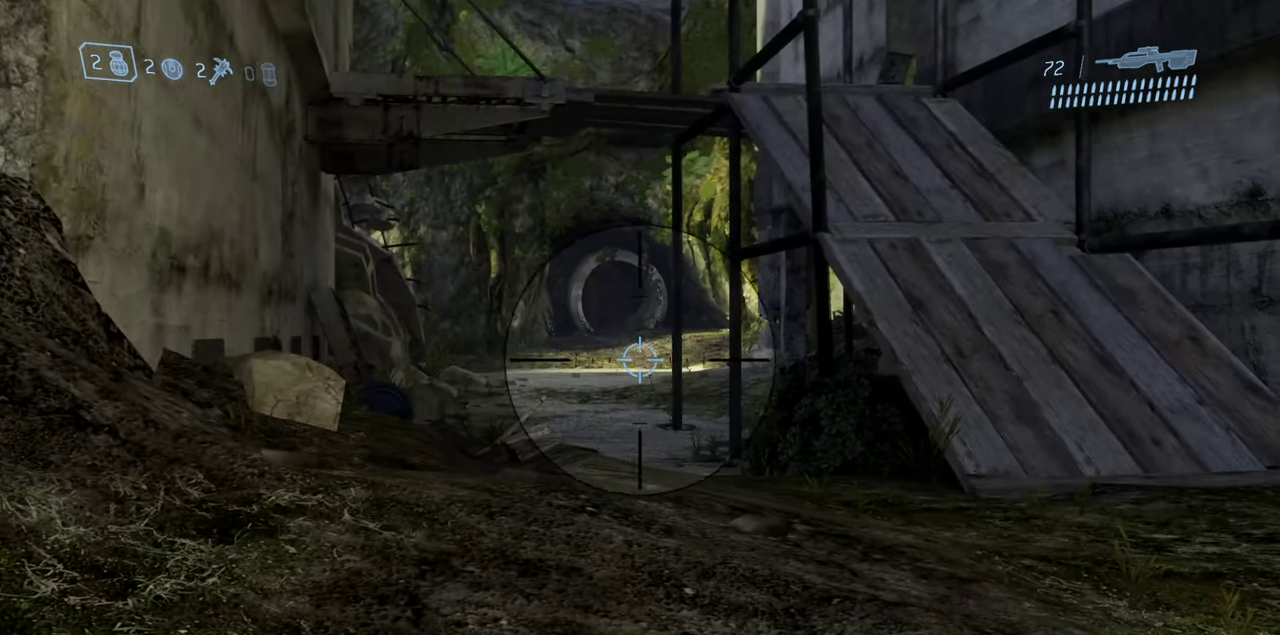
{"dt_ms": 600, "buttons": [], "left_stick": "center", "right_stick": "up-right", "events": [[50, "right_stick", "up"], [183, "right_stick", "down"], [300, "right_stick", "left"], [383, "right_stick", "center"], [567, "right_stick", "up-right"]]}
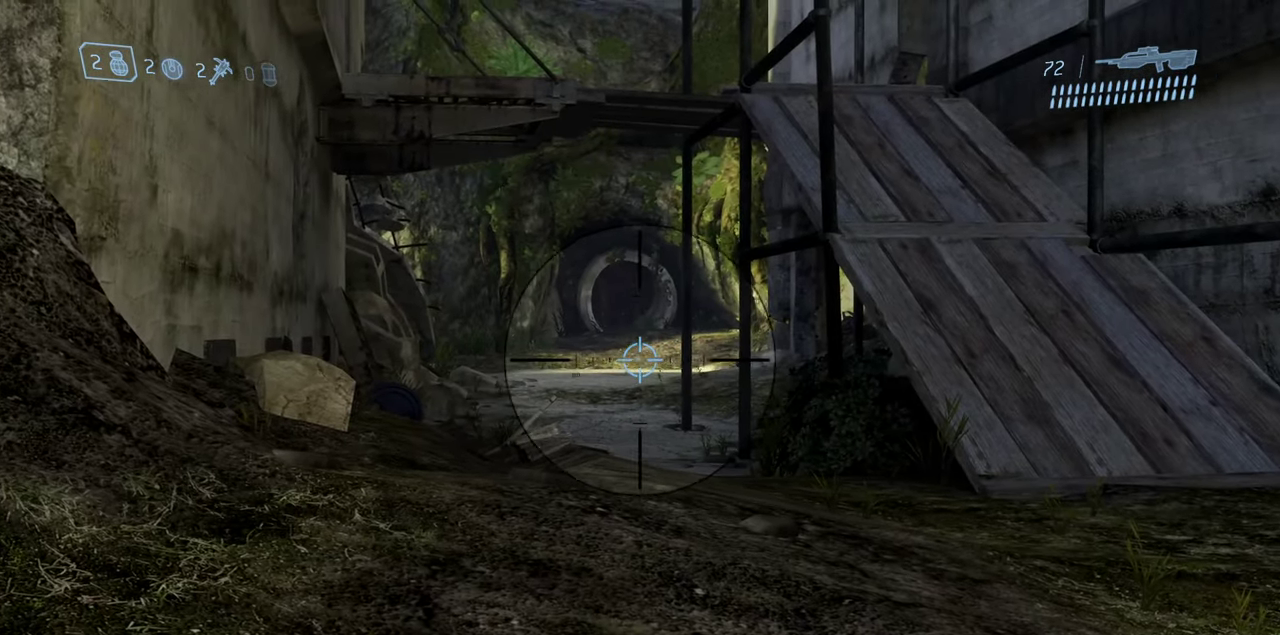
{"dt_ms": 400, "buttons": [], "left_stick": "center", "right_stick": "up-right", "events": [[17, "right_stick", "right"], [67, "right_stick", "center"], [300, "right_stick", "up-right"]]}
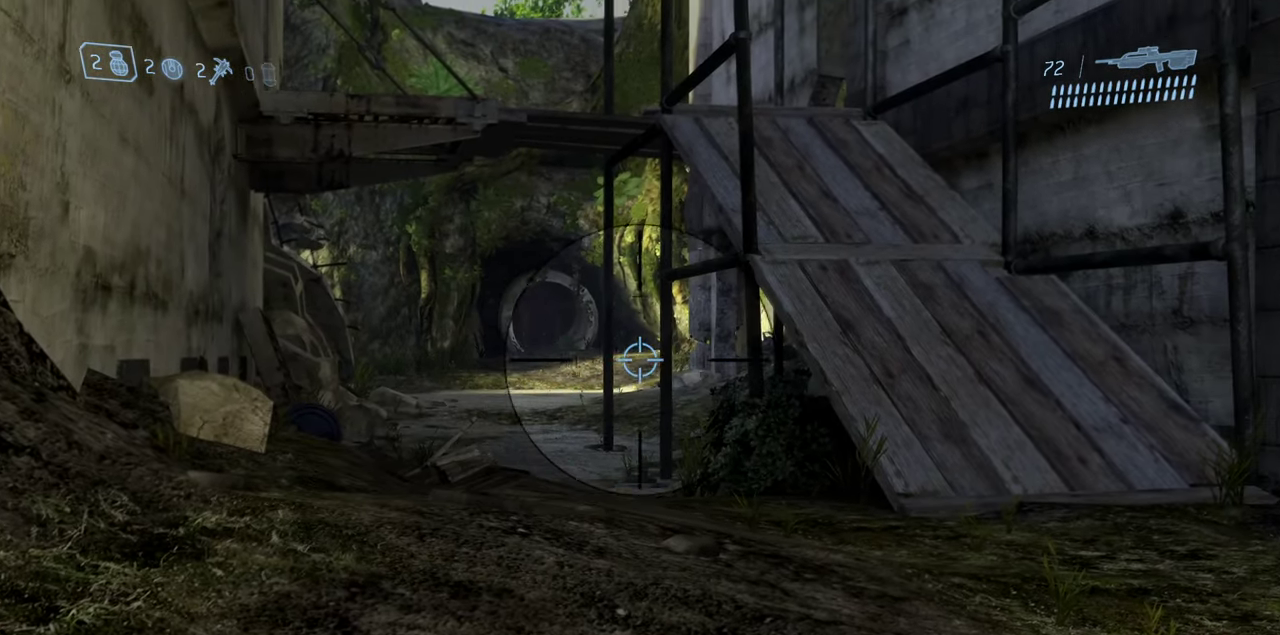
{"dt_ms": 500, "buttons": [], "left_stick": "center", "right_stick": "center", "events": [[100, "right_stick", "center"]]}
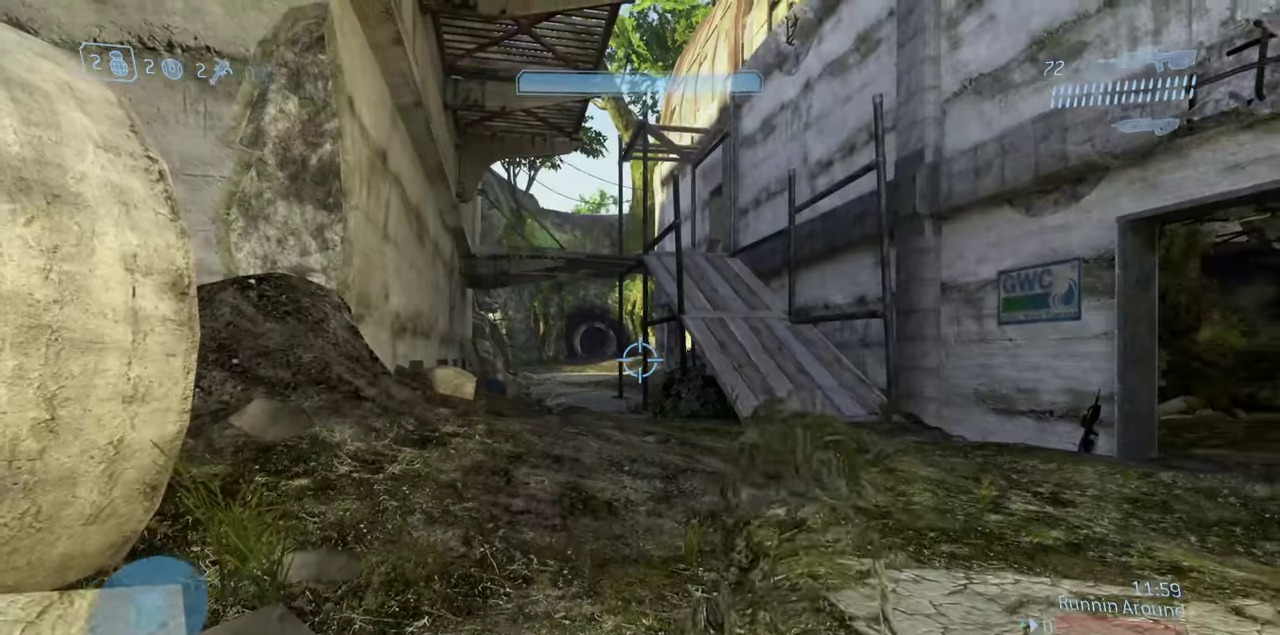
{"dt_ms": 500, "buttons": [], "left_stick": "center", "right_stick": "center", "events": []}
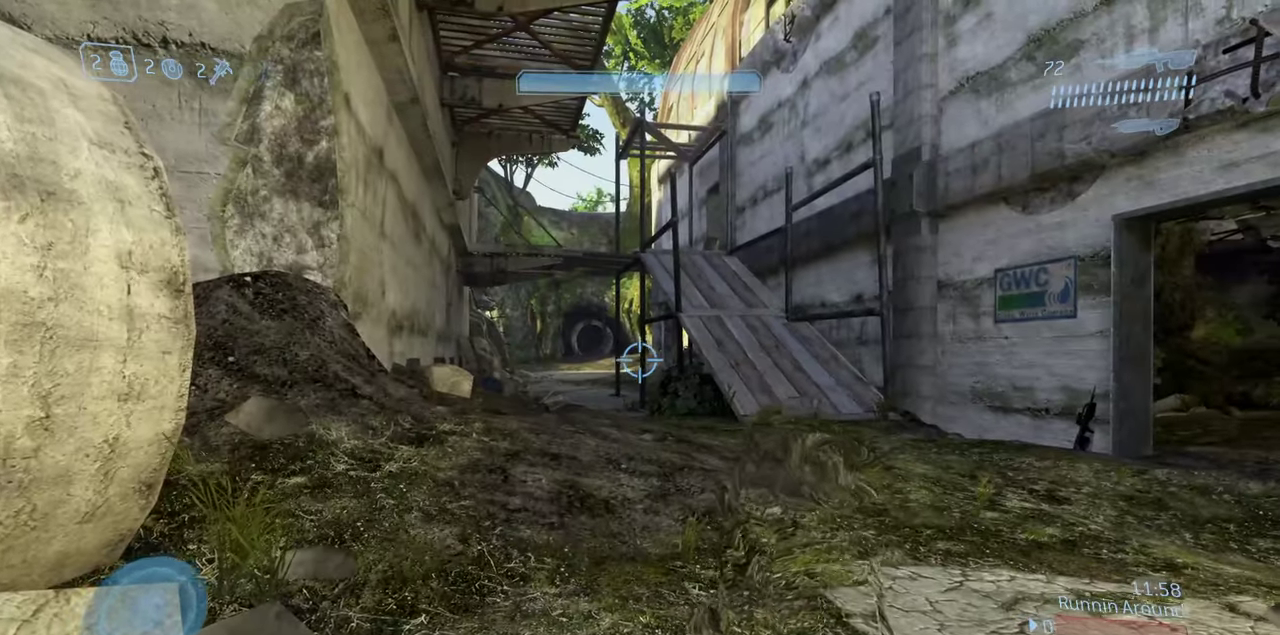
{"dt_ms": 300, "buttons": [], "left_stick": "center", "right_stick": "up", "events": [[83, "right_stick", "up-right"], [233, "right_stick", "up"]]}
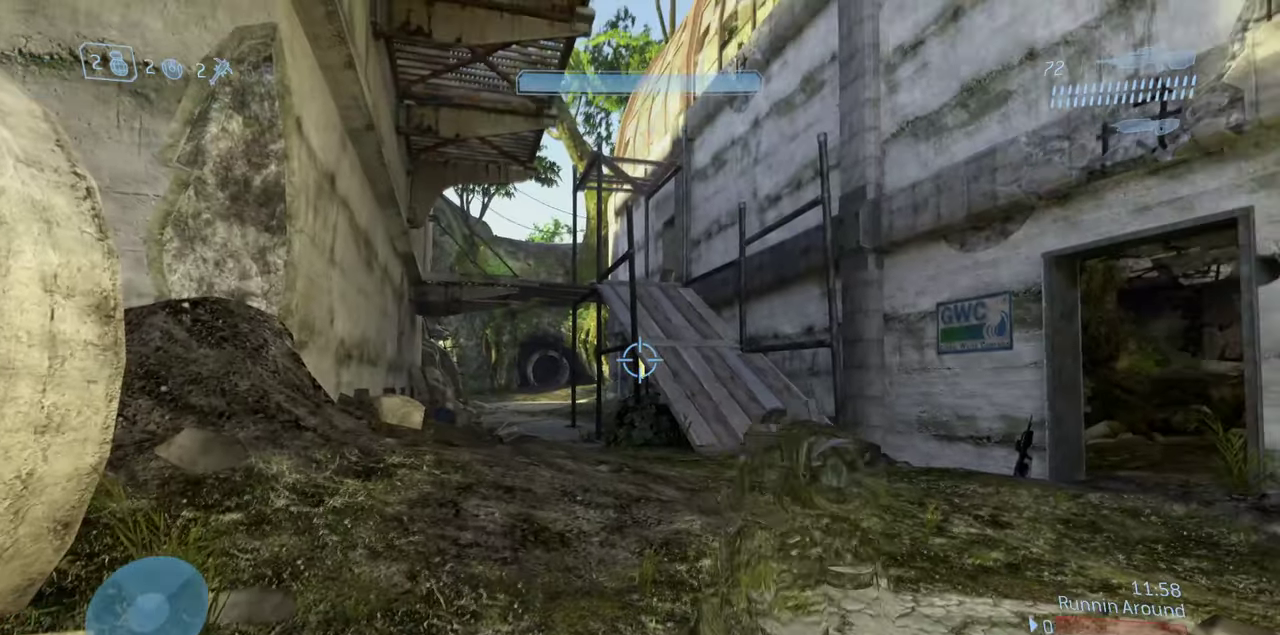
{"dt_ms": 900, "buttons": [], "left_stick": "center", "right_stick": "up-right", "events": [[233, "right_stick", "up-right"]]}
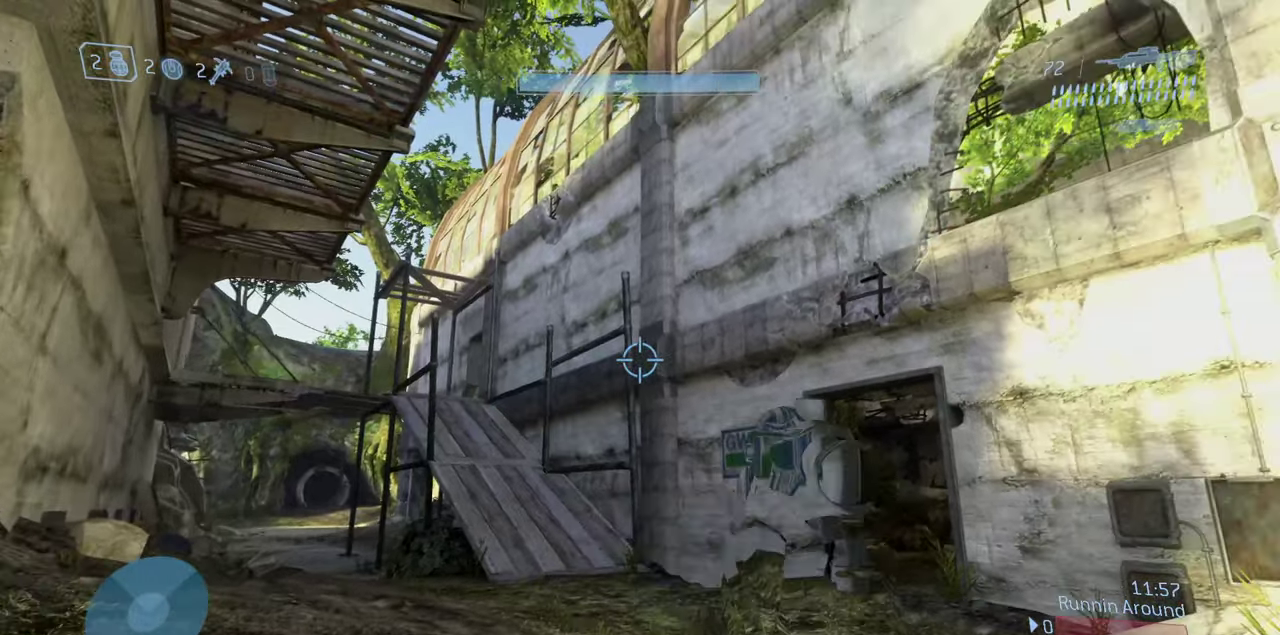
{"dt_ms": 300, "buttons": [], "left_stick": "center", "right_stick": "right", "events": [[267, "right_stick", "right"]]}
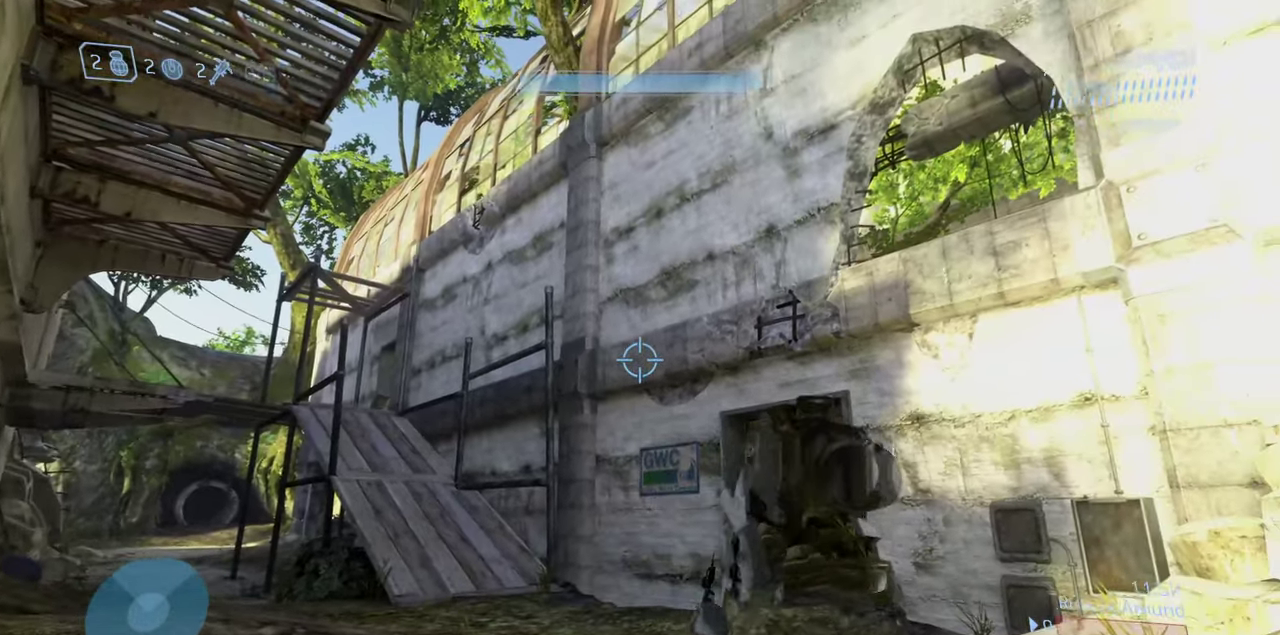
{"dt_ms": 600, "buttons": [], "left_stick": "down-right", "right_stick": "center", "events": [[83, "right_stick", "center"], [267, "left_stick", "down"], [450, "left_stick", "down-right"]]}
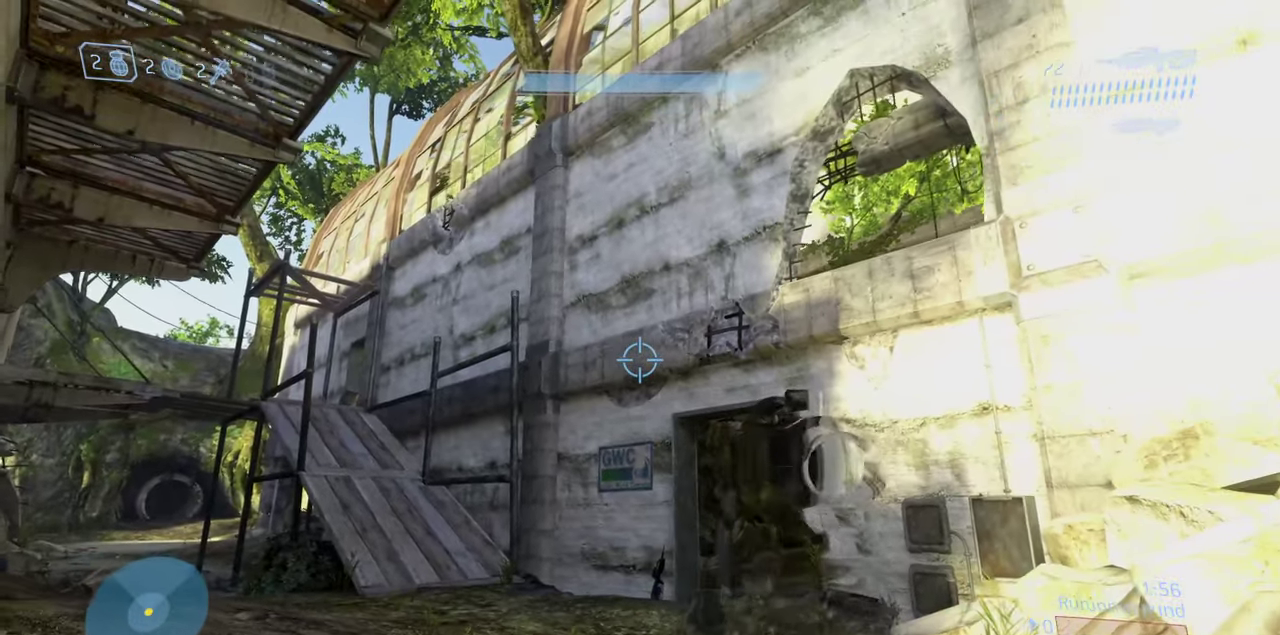
{"dt_ms": 400, "buttons": [], "left_stick": "up-right", "right_stick": "left", "events": [[150, "right_stick", "down-left"], [167, "left_stick", "right"], [283, "left_stick", "up-right"], [367, "right_stick", "left"]]}
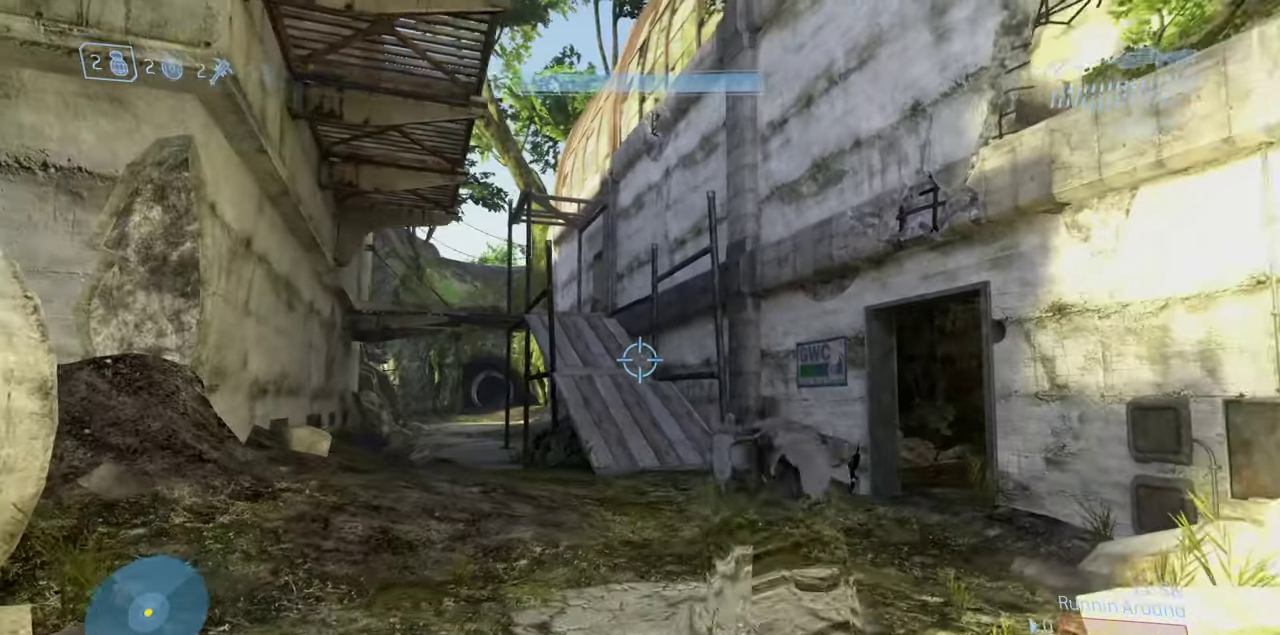
{"dt_ms": 400, "buttons": [], "left_stick": "center", "right_stick": "center", "events": [[83, "left_stick", "center"], [100, "right_stick", "up-left"], [383, "right_stick", "center"]]}
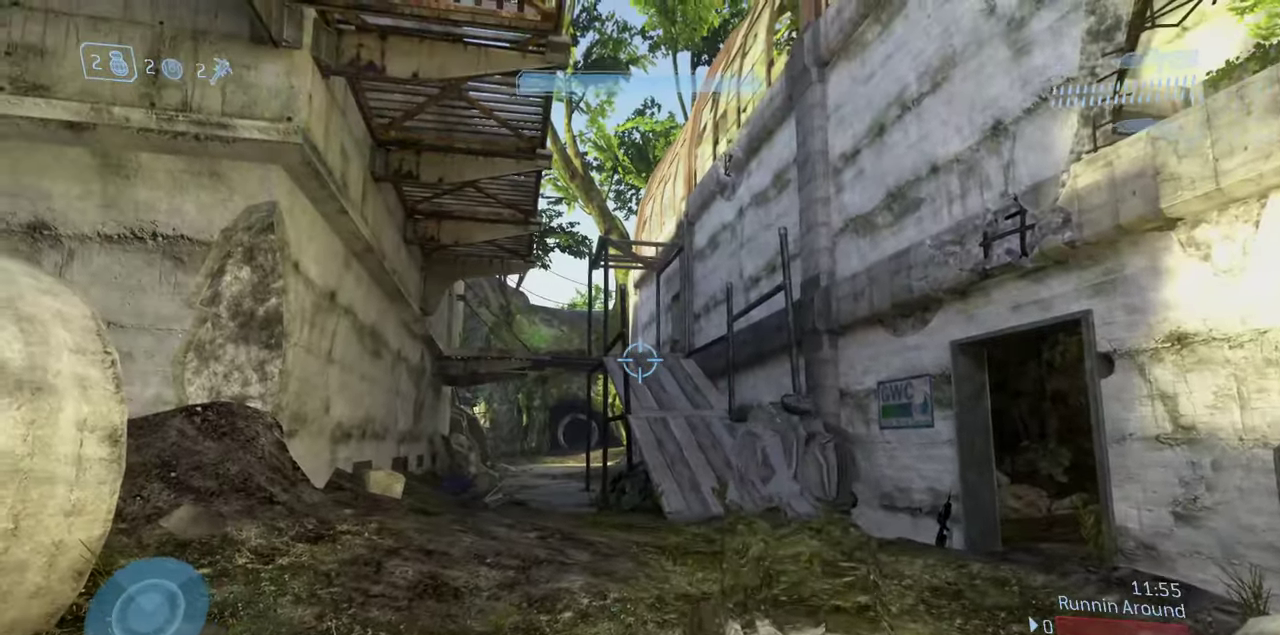
{"dt_ms": 600, "buttons": [], "left_stick": "left", "right_stick": "down-left", "events": [[67, "left_stick", "down"], [117, "right_stick", "down-right"], [350, "right_stick", "down"], [400, "left_stick", "left"], [450, "right_stick", "center"], [583, "right_stick", "down-left"]]}
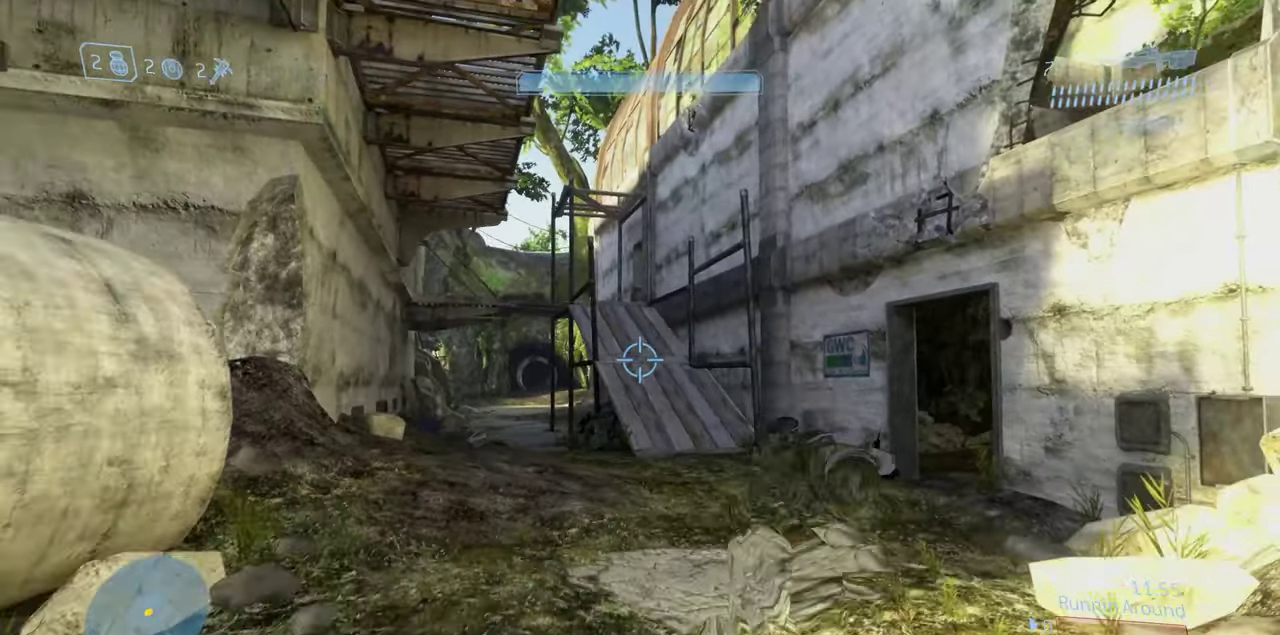
{"dt_ms": 300, "buttons": [], "left_stick": "left", "right_stick": "center", "events": [[133, "right_stick", "center"]]}
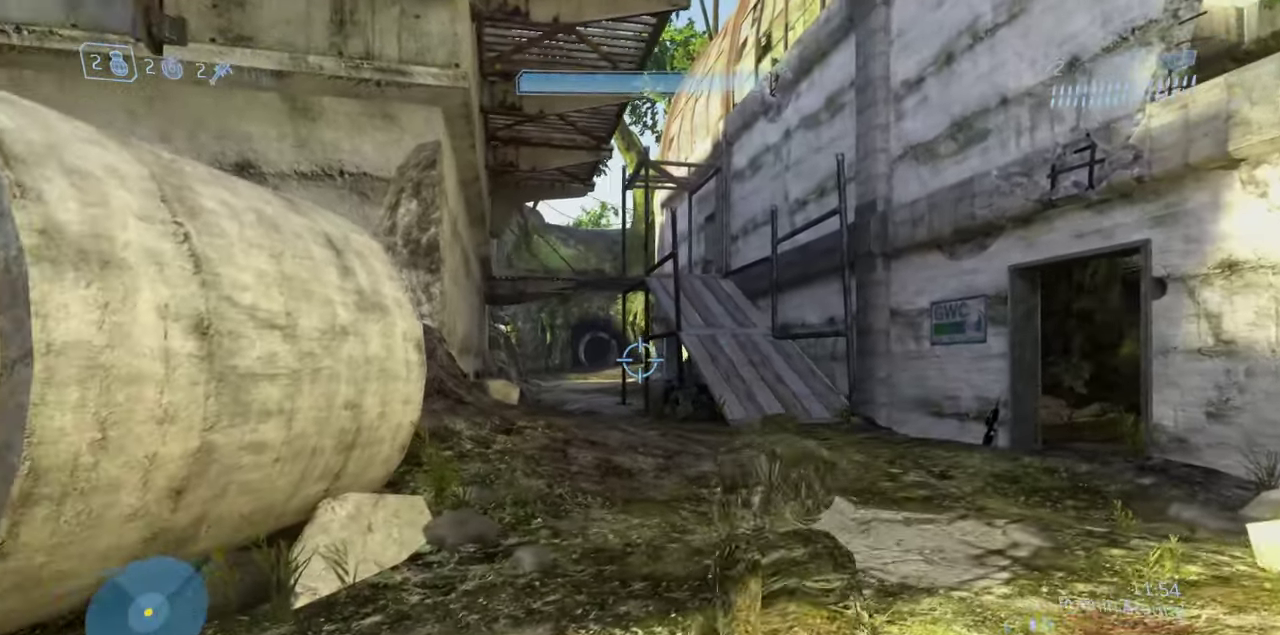
{"dt_ms": 900, "buttons": [], "left_stick": "down-right", "right_stick": "center", "events": [[367, "right_stick", "down-left"], [517, "left_stick", "up-left"], [517, "right_stick", "center"], [667, "right_stick", "right"], [833, "right_stick", "center"], [900, "left_stick", "down-right"]]}
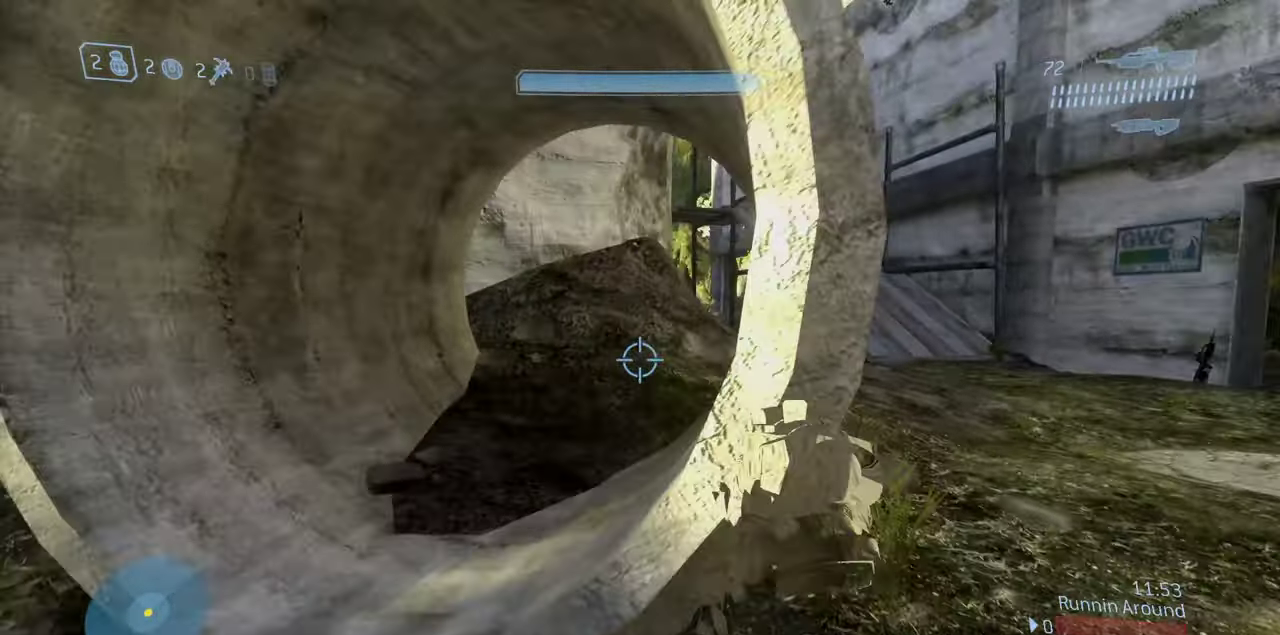
{"dt_ms": 300, "buttons": [], "left_stick": "down-right", "right_stick": "up-right", "events": [[33, "right_stick", "up-right"], [133, "left_stick", "center"], [150, "right_stick", "down-right"], [200, "right_stick", "center"], [283, "left_stick", "down-right"], [283, "right_stick", "up-right"]]}
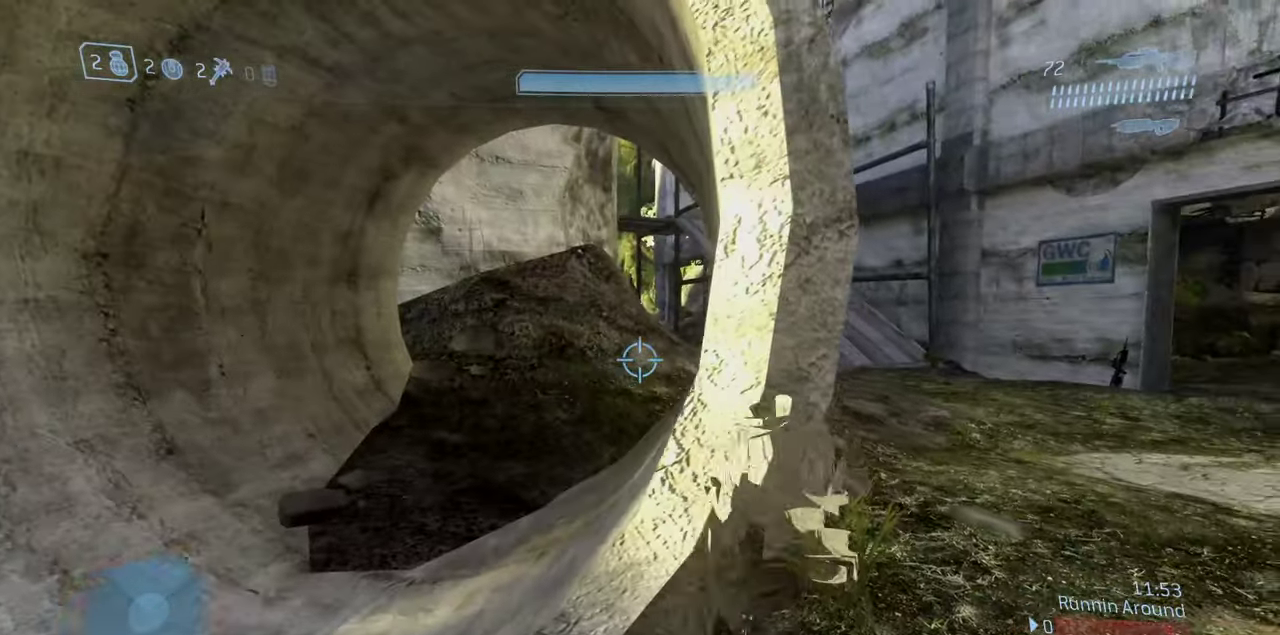
{"dt_ms": 600, "buttons": [], "left_stick": "right", "right_stick": "up", "events": [[67, "right_stick", "center"], [167, "right_stick", "up"], [317, "left_stick", "right"], [367, "right_stick", "center"], [550, "right_stick", "up"]]}
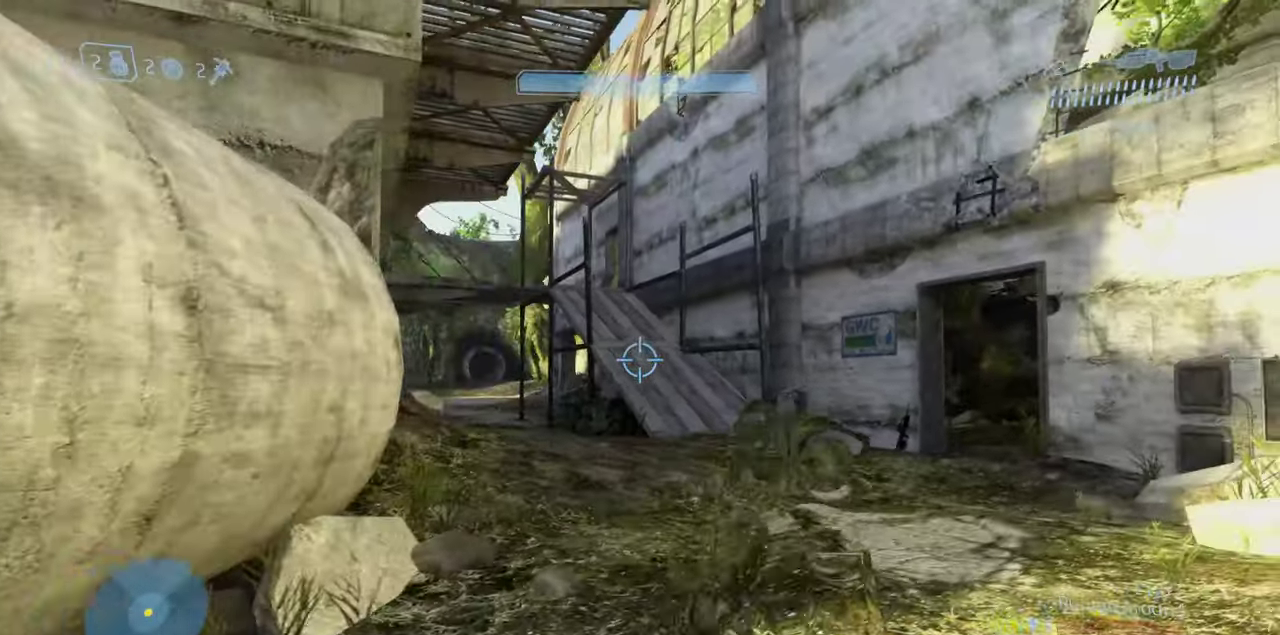
{"dt_ms": 400, "buttons": [], "left_stick": "down-left", "right_stick": "center", "events": [[50, "right_stick", "up-left"], [100, "right_stick", "center"], [117, "left_stick", "up-right"], [167, "right_stick", "up-right"], [183, "left_stick", "right"], [300, "left_stick", "down"], [350, "right_stick", "center"], [383, "left_stick", "down-left"]]}
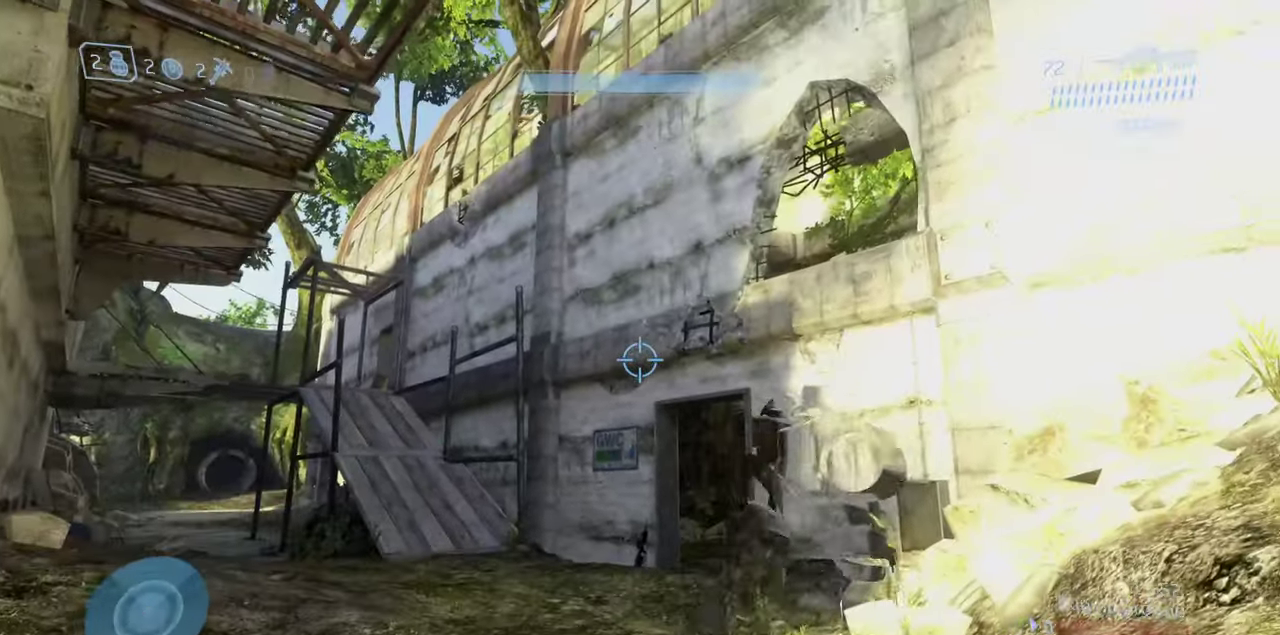
{"dt_ms": 400, "buttons": [], "left_stick": "right", "right_stick": "center", "events": [[200, "left_stick", "down-right"], [233, "right_stick", "down-left"], [300, "right_stick", "left"], [350, "left_stick", "right"], [350, "right_stick", "center"]]}
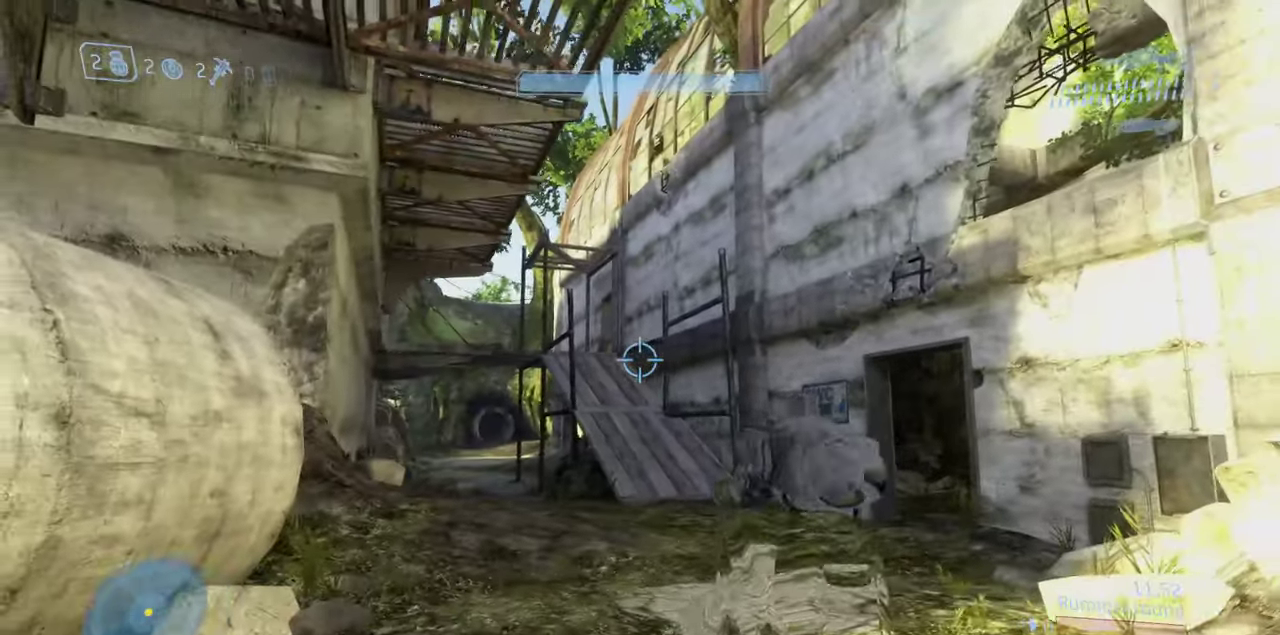
{"dt_ms": 600, "buttons": [], "left_stick": "down-right", "right_stick": "center", "events": [[167, "right_stick", "down"], [233, "right_stick", "down-left"], [467, "right_stick", "center"], [483, "left_stick", "down-right"]]}
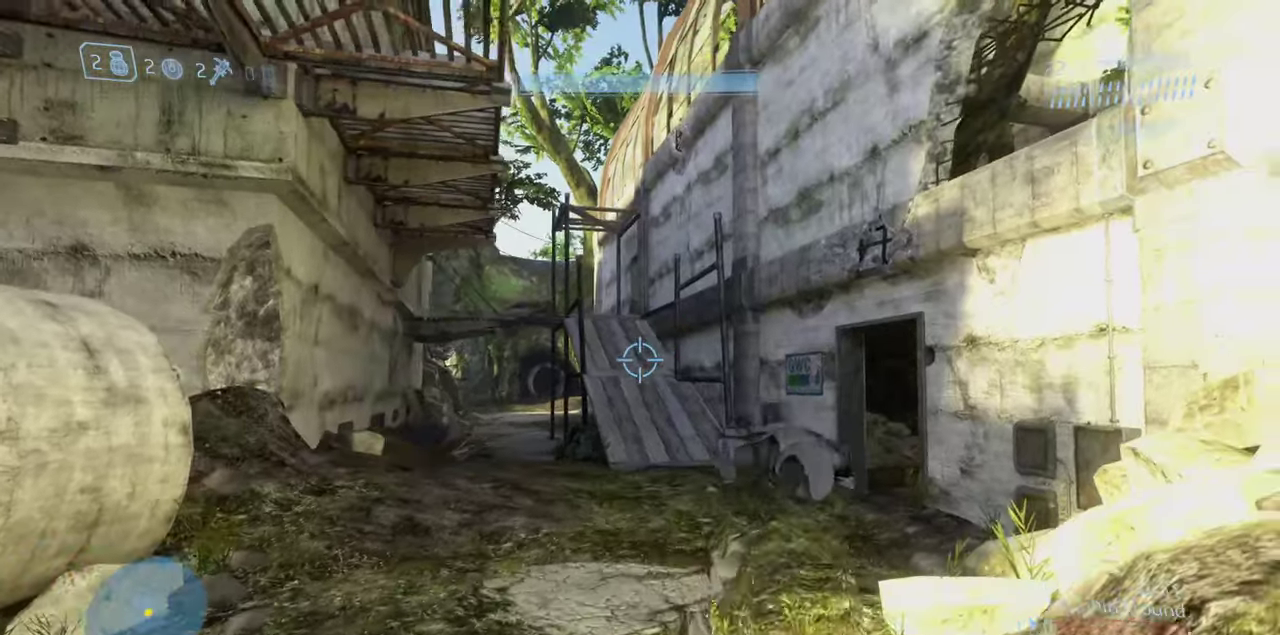
{"dt_ms": 300, "buttons": [], "left_stick": "center", "right_stick": "center", "events": [[17, "right_stick", "left"], [167, "right_stick", "center"], [217, "left_stick", "center"]]}
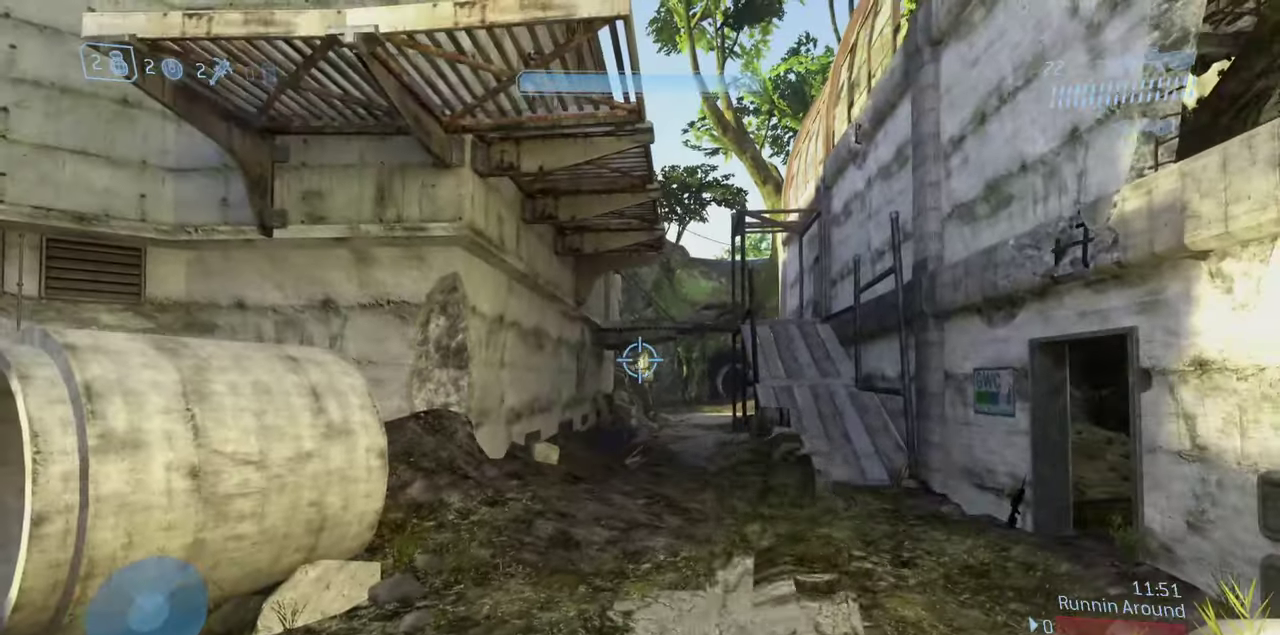
{"dt_ms": 900, "buttons": [], "left_stick": "left", "right_stick": "up", "events": [[267, "left_stick", "left"], [383, "right_stick", "up-right"], [617, "right_stick", "center"], [883, "right_stick", "up"]]}
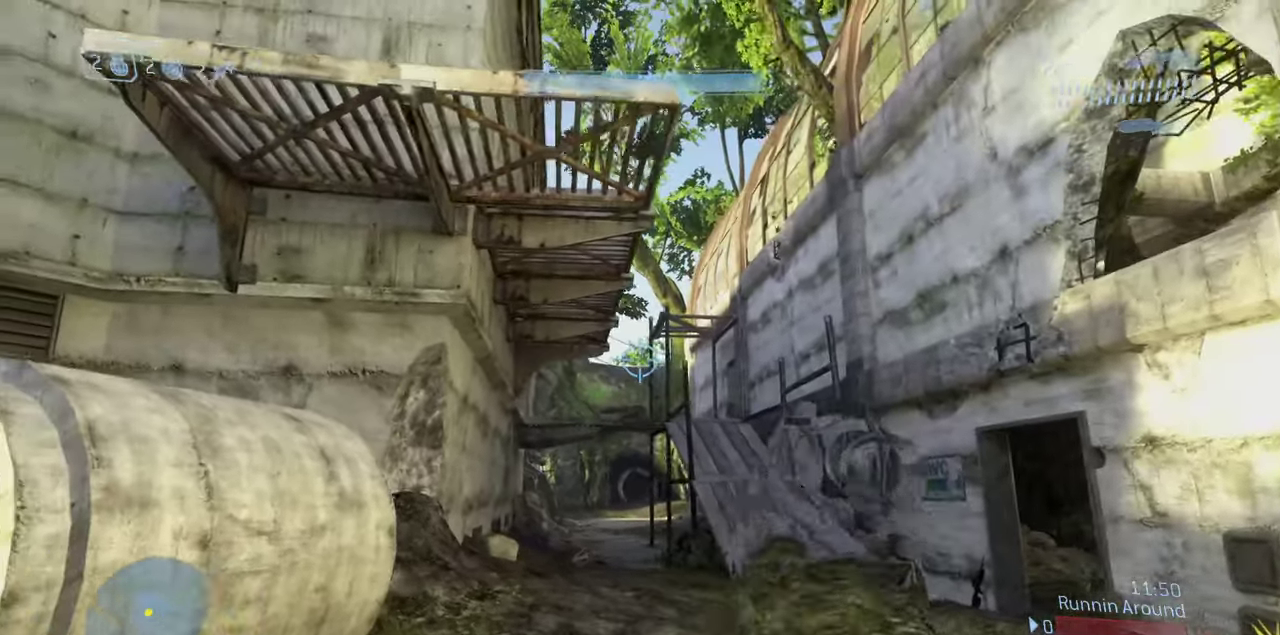
{"dt_ms": 300, "buttons": [], "left_stick": "left", "right_stick": "down-right", "events": [[133, "right_stick", "center"], [200, "right_stick", "down-right"]]}
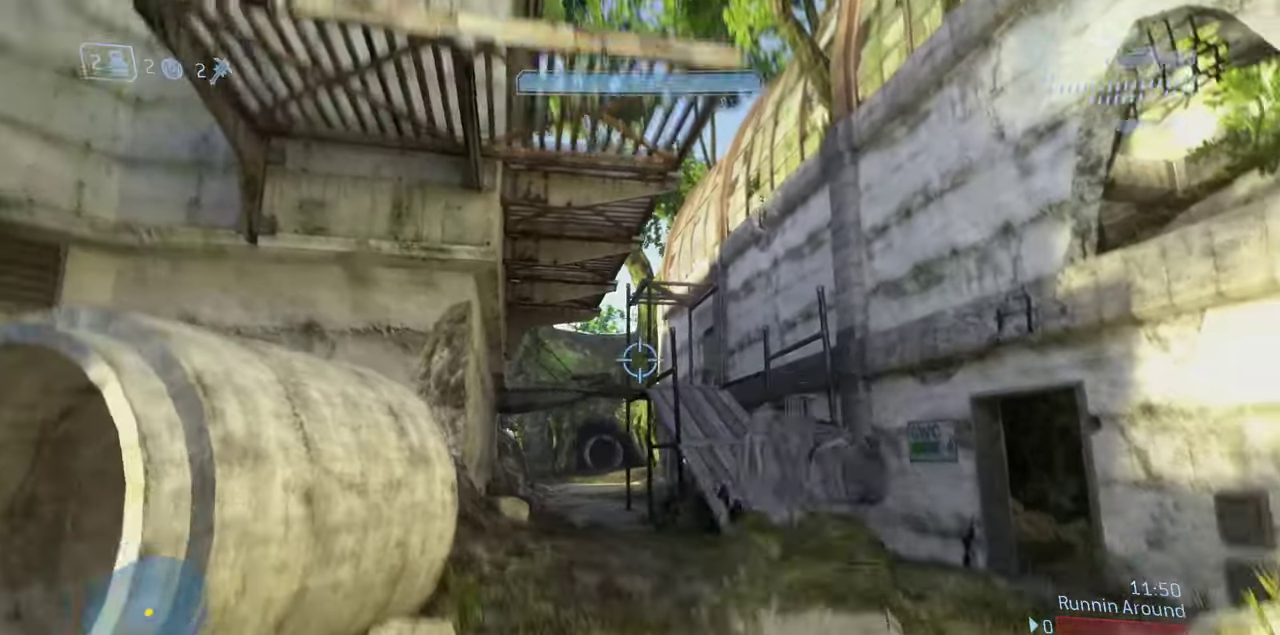
{"dt_ms": 500, "buttons": [], "left_stick": "left", "right_stick": "center", "events": [[217, "right_stick", "right"], [400, "right_stick", "center"]]}
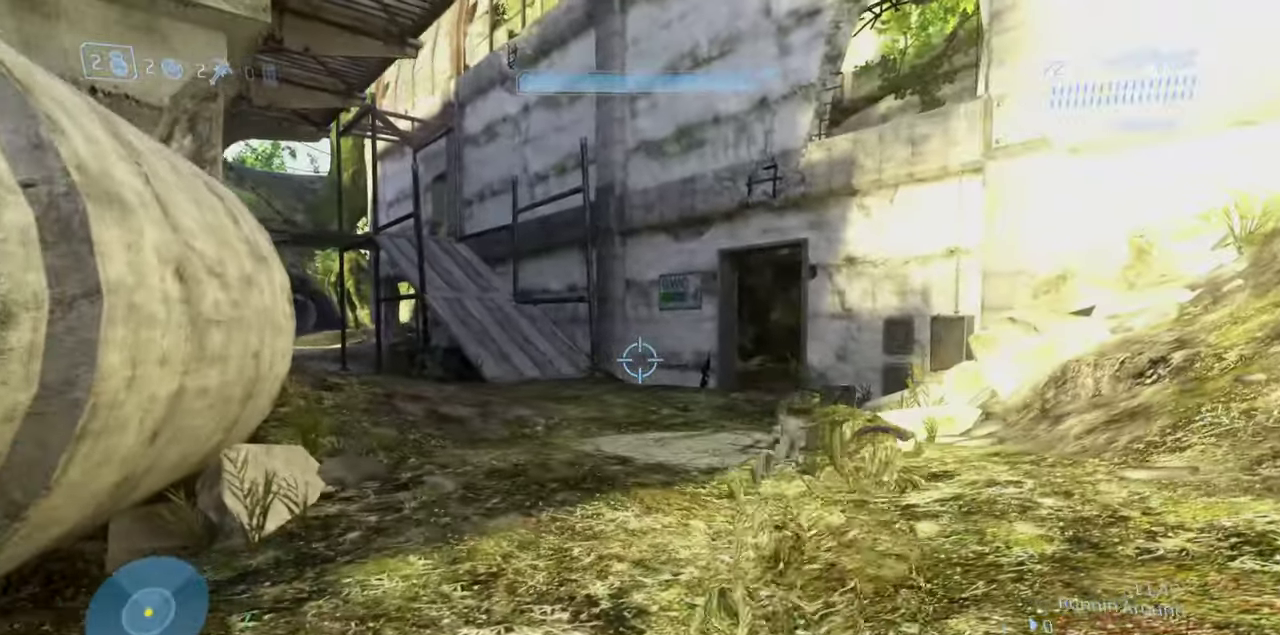
{"dt_ms": 500, "buttons": [], "left_stick": "down", "right_stick": "center", "events": [[200, "right_stick", "left"], [333, "right_stick", "up-left"], [367, "left_stick", "down-left"], [400, "right_stick", "center"], [433, "left_stick", "down"]]}
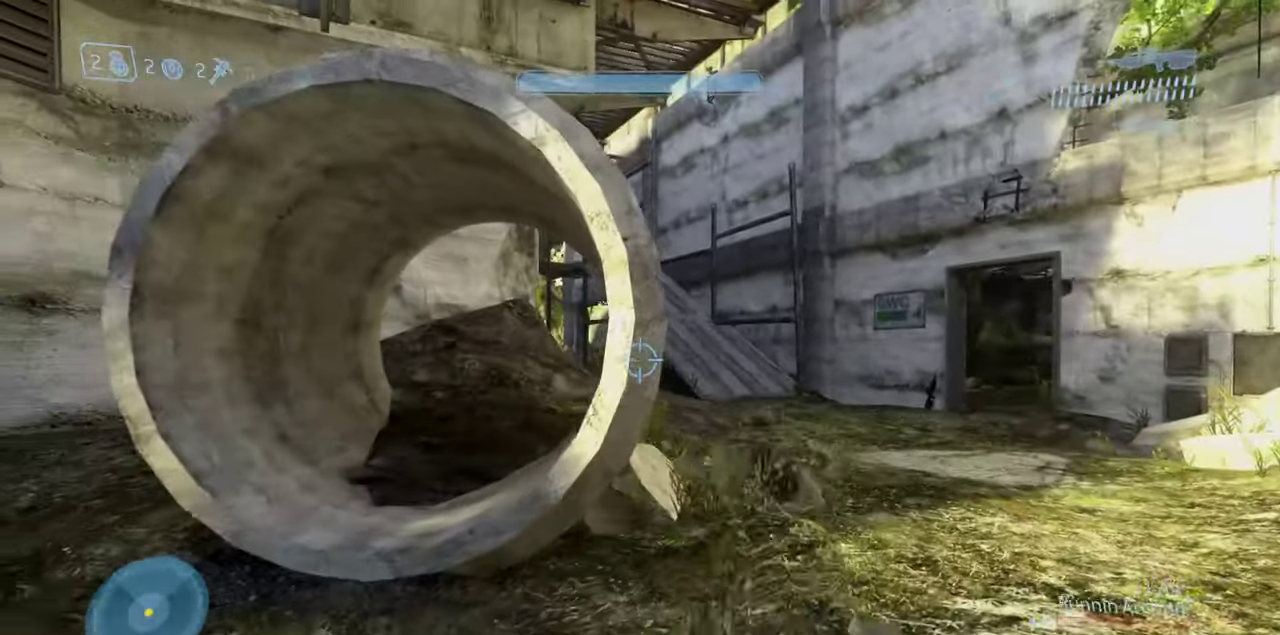
{"dt_ms": 400, "buttons": [], "left_stick": "up-left", "right_stick": "center", "events": [[83, "left_stick", "down-left"], [150, "left_stick", "up-left"]]}
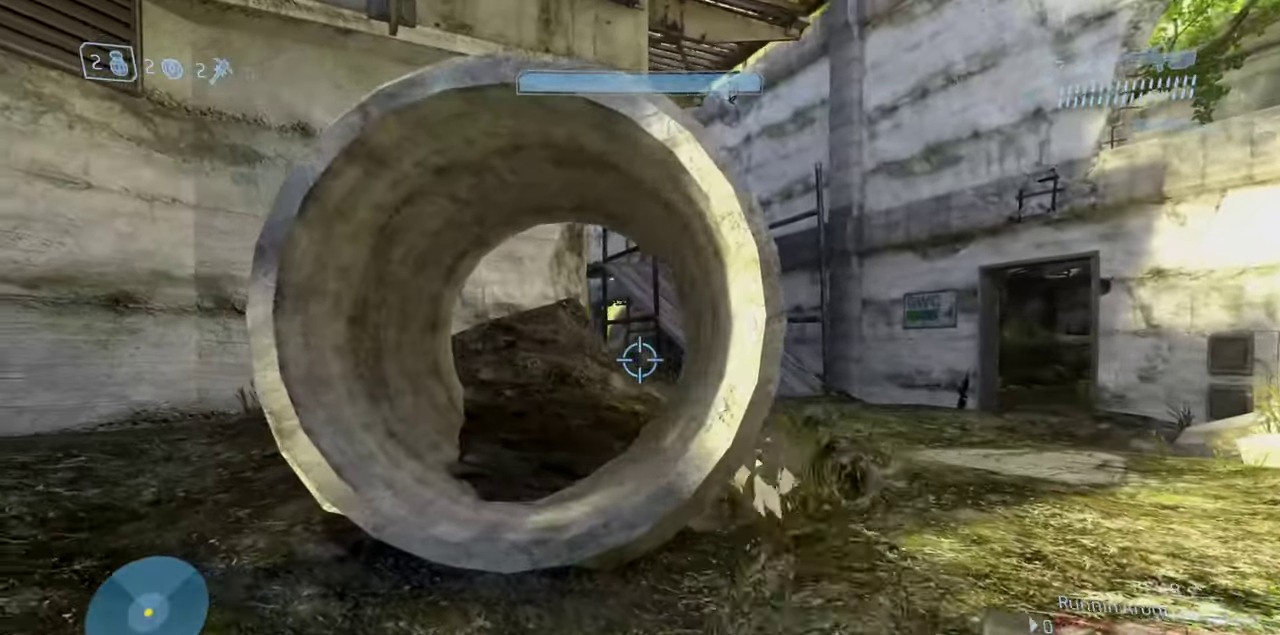
{"dt_ms": 600, "buttons": [], "left_stick": "down-left", "right_stick": "right", "events": [[200, "left_stick", "left"], [233, "right_stick", "left"], [400, "right_stick", "center"], [550, "right_stick", "right"], [600, "left_stick", "down-left"]]}